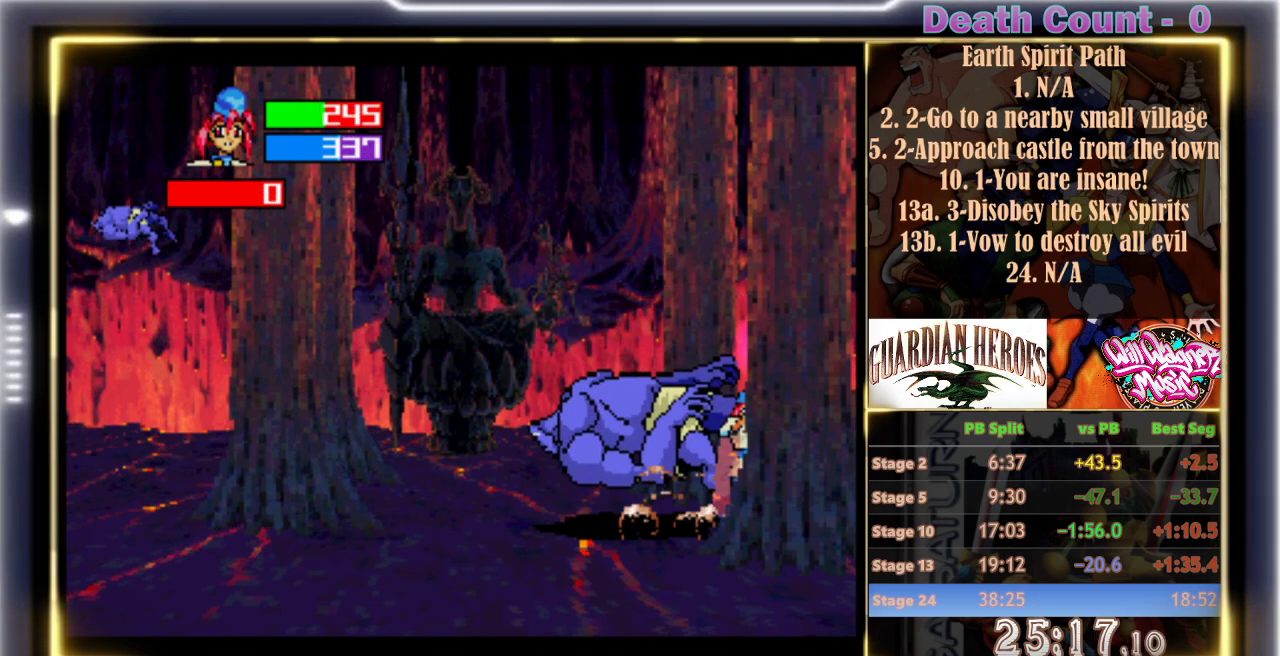
Gameplay with a controller (arcade stick); each line is a JSON object with the inputs held at the frame after it (dt_ms = milliseconds from this image to that frame). "events" lists button and stick changes between this image and that frame as [ms after this image, input, new state], when the widget could be followed in between. Not read: L3 R3 right_stick.
{"dt_ms": 500, "buttons": [], "left_stick": "center", "events": []}
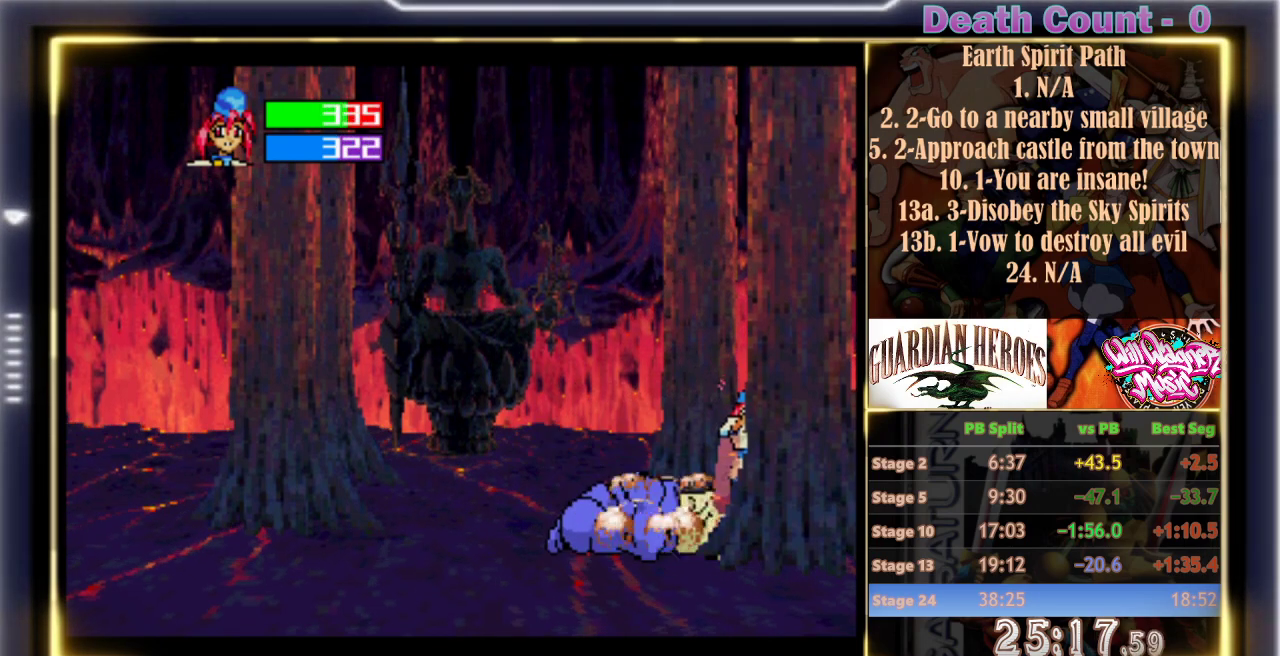
{"dt_ms": 500, "buttons": [], "left_stick": "center", "events": []}
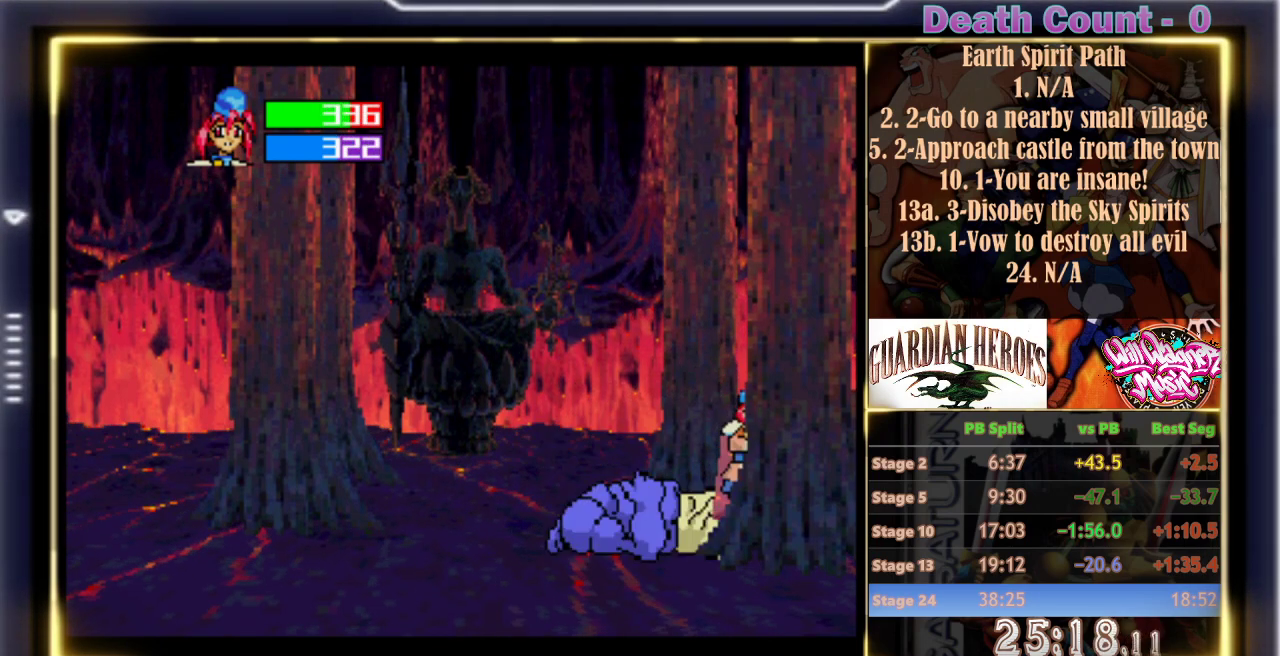
{"dt_ms": 500, "buttons": [], "left_stick": "center", "events": []}
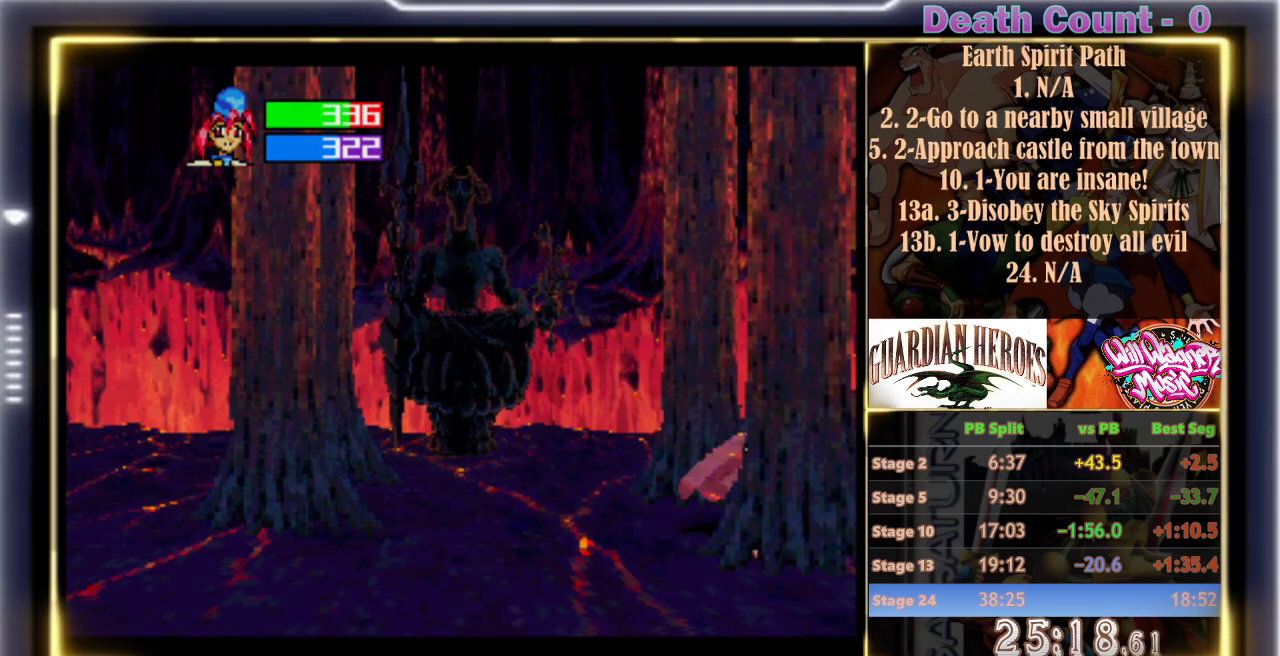
{"dt_ms": 500, "buttons": [], "left_stick": "center", "events": [[250, "Z", "down"], [367, "Z", "up"]]}
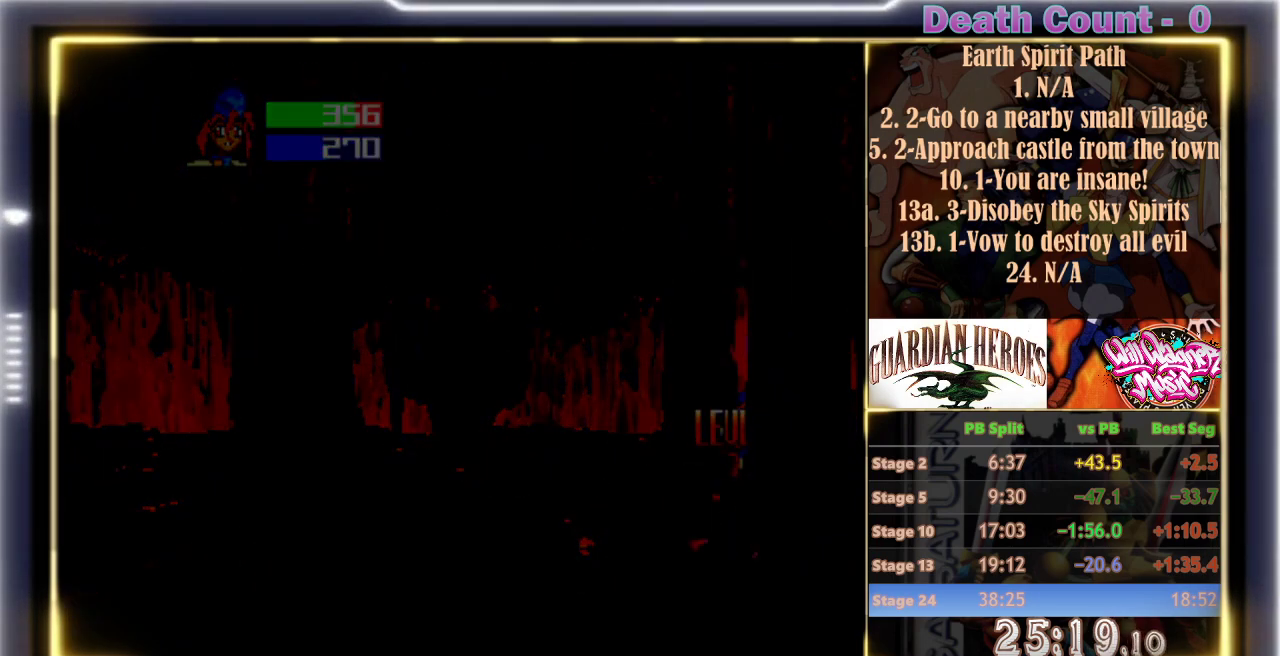
{"dt_ms": 500, "buttons": [], "left_stick": "center", "events": []}
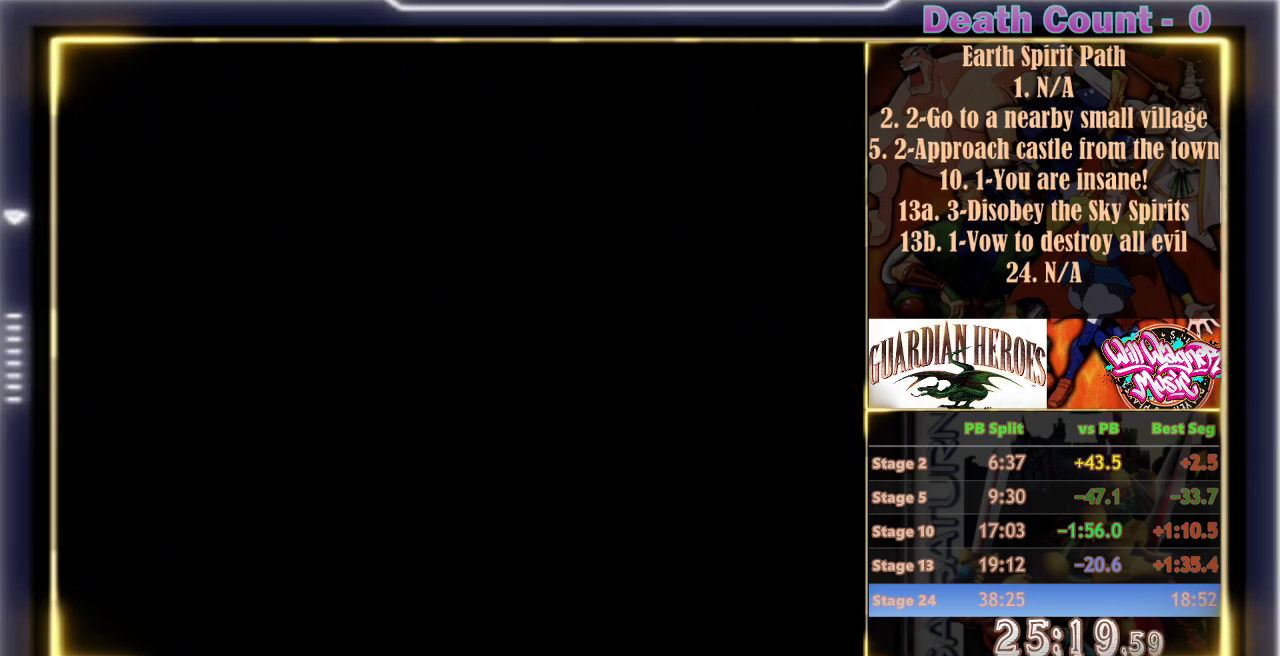
{"dt_ms": 500, "buttons": ["R1"], "left_stick": "center", "events": [[217, "R1", "down"]]}
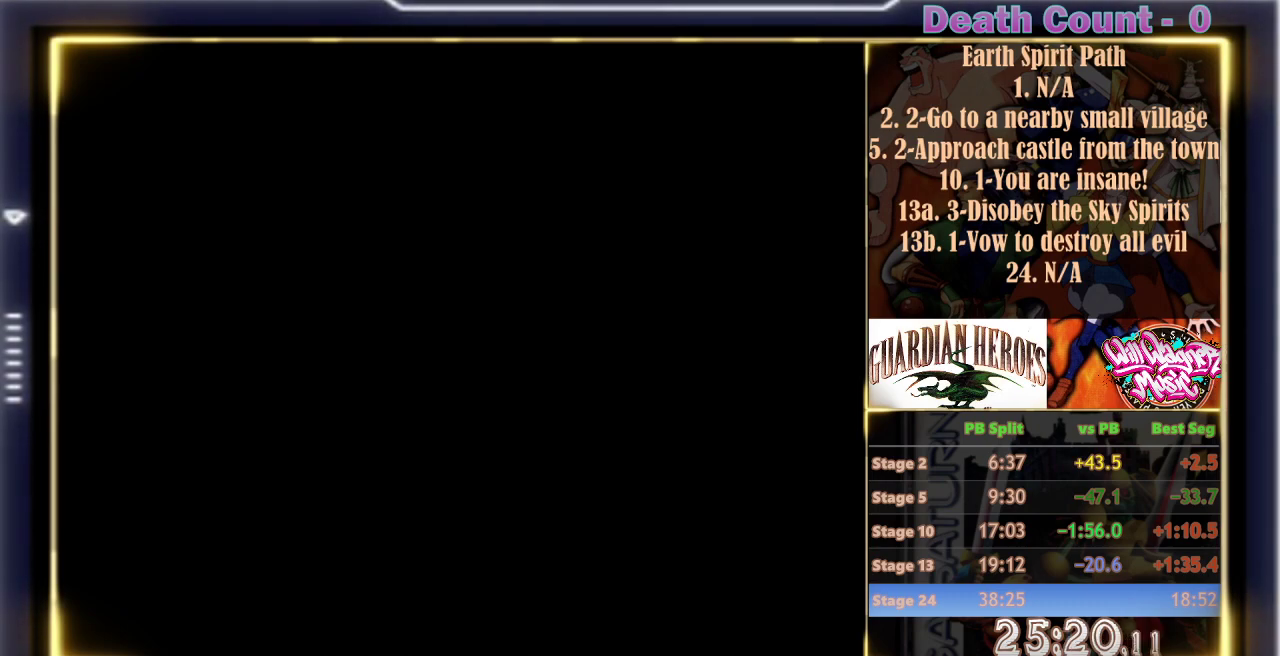
{"dt_ms": 500, "buttons": ["R1"], "left_stick": "center", "events": [[200, "C", "down"], [300, "C", "up"]]}
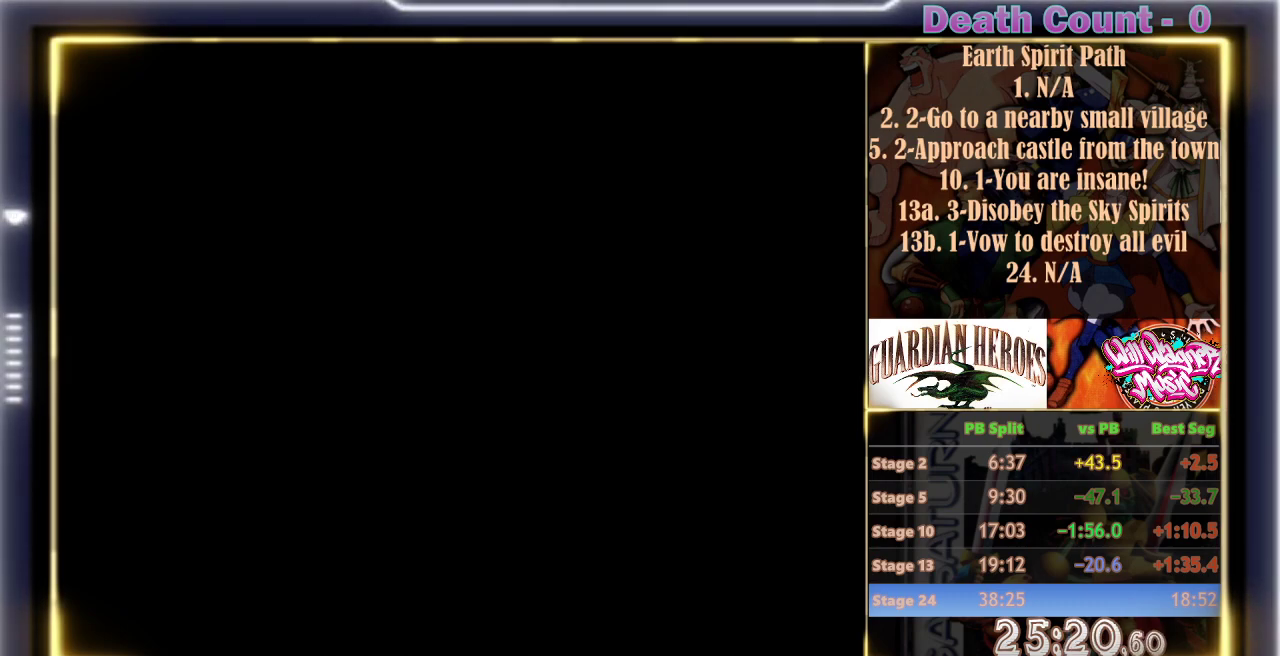
{"dt_ms": 500, "buttons": ["R1"], "left_stick": "center", "events": [[150, "C", "down"], [250, "C", "up"], [350, "C", "down"], [417, "C", "up"]]}
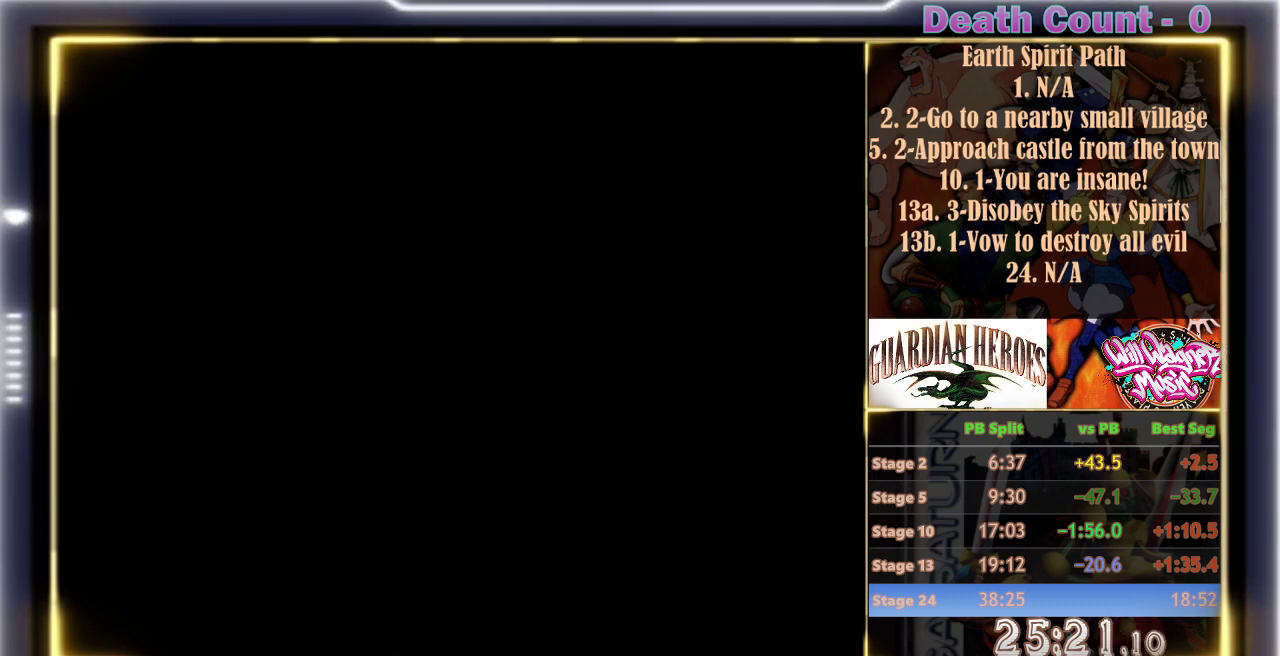
{"dt_ms": 500, "buttons": ["R1"], "left_stick": "center", "events": [[17, "C", "down"], [100, "C", "up"], [183, "C", "down"], [267, "C", "up"], [350, "C", "down"], [433, "C", "up"]]}
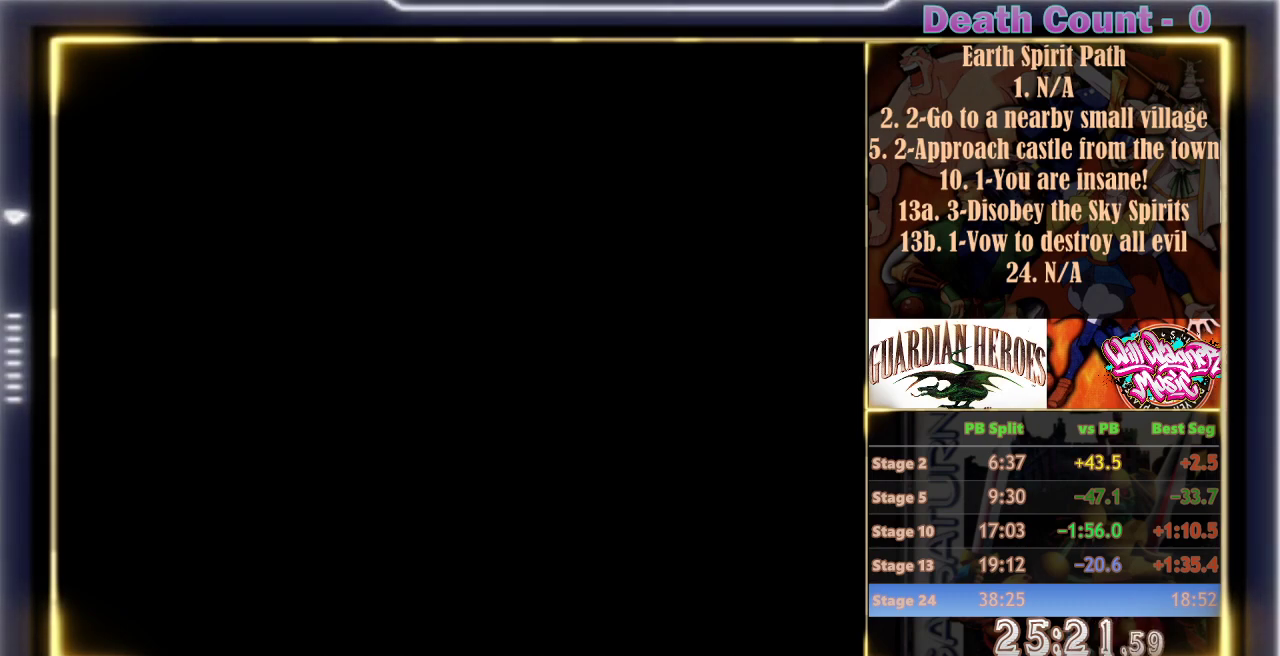
{"dt_ms": 500, "buttons": ["R1"], "left_stick": "center", "events": [[17, "C", "down"], [117, "C", "up"], [183, "C", "down"], [300, "C", "up"], [367, "C", "down"], [467, "C", "up"]]}
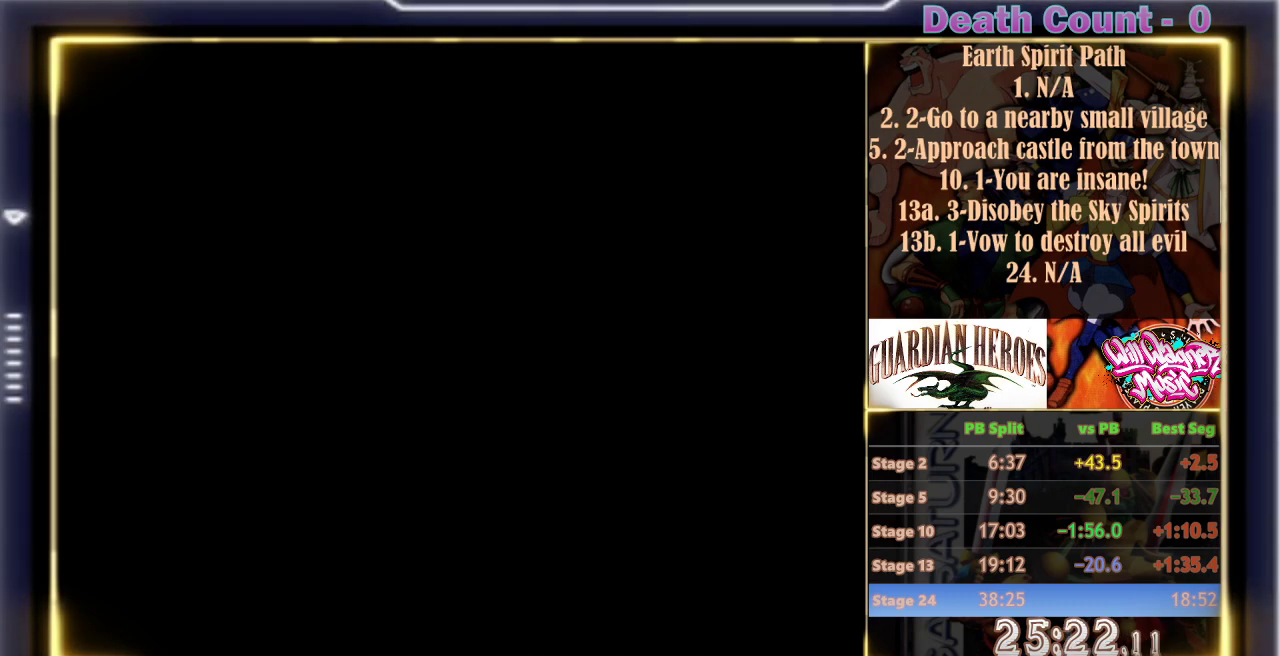
{"dt_ms": 500, "buttons": ["R1"], "left_stick": "center", "events": [[67, "C", "down"], [150, "C", "up"], [250, "C", "down"], [333, "C", "up"], [400, "C", "down"], [500, "C", "up"]]}
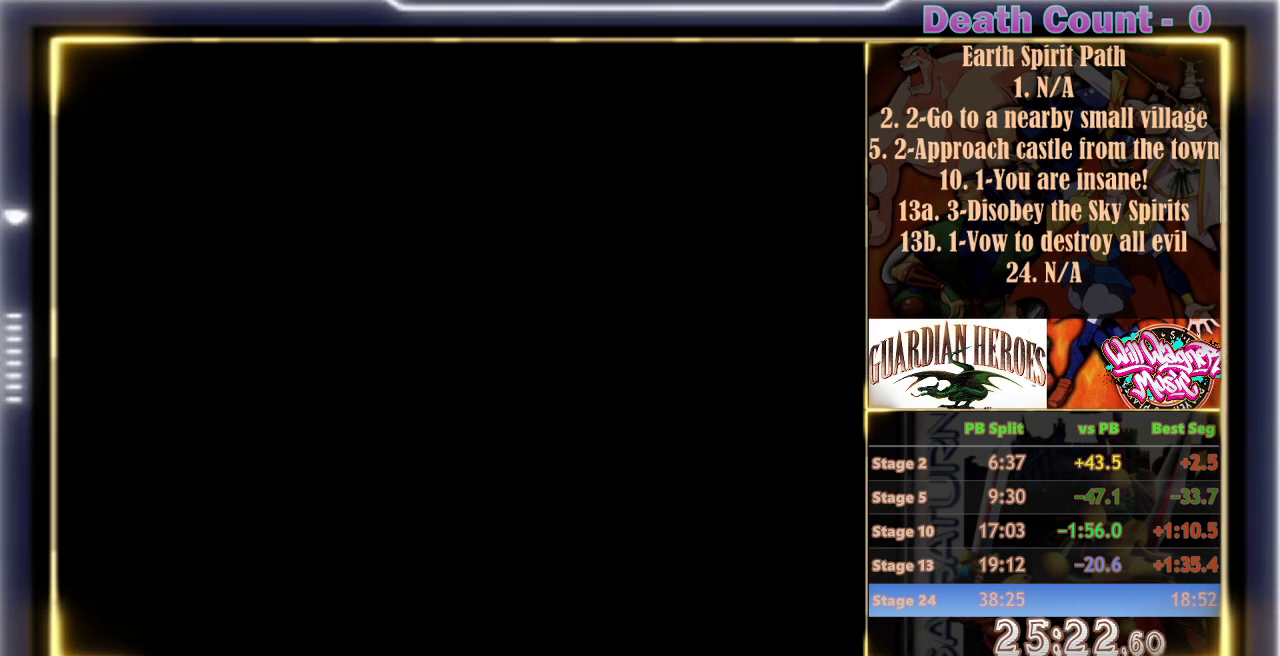
{"dt_ms": 500, "buttons": ["C", "R1"], "left_stick": "center", "events": [[100, "C", "down"], [183, "C", "up"], [283, "C", "down"], [367, "C", "up"], [467, "C", "down"]]}
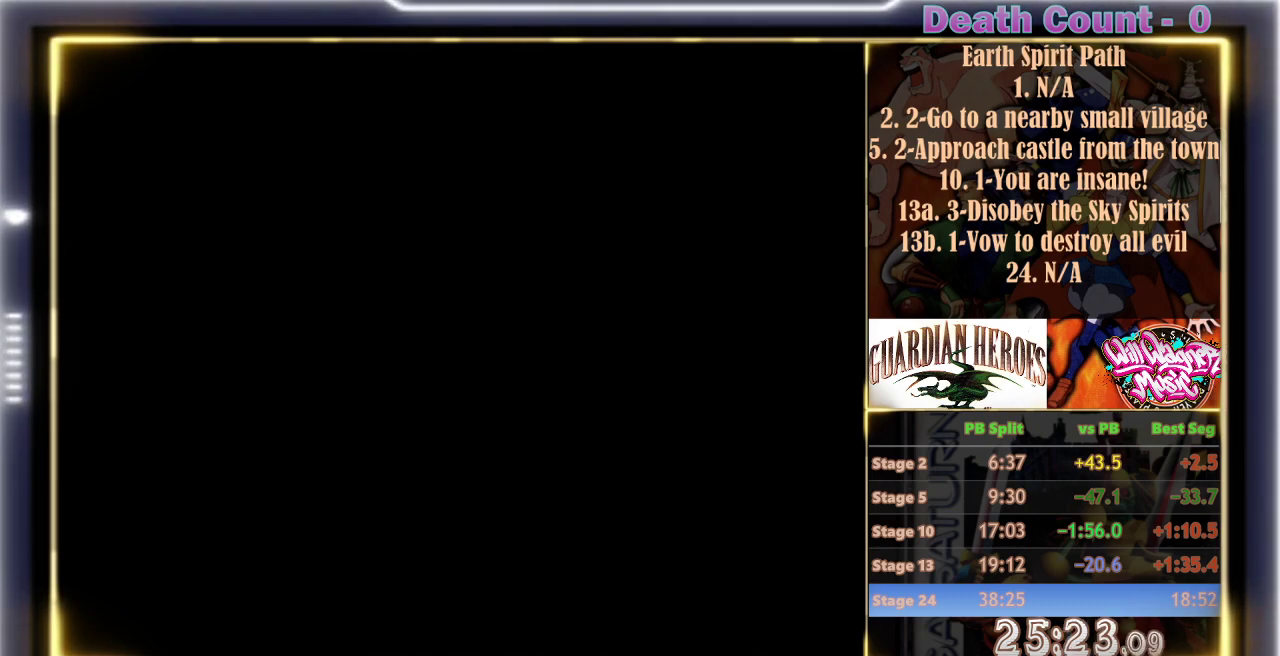
{"dt_ms": 500, "buttons": ["R1"], "left_stick": "center", "events": [[67, "C", "up"], [167, "C", "down"], [233, "C", "up"], [333, "C", "down"], [433, "C", "up"]]}
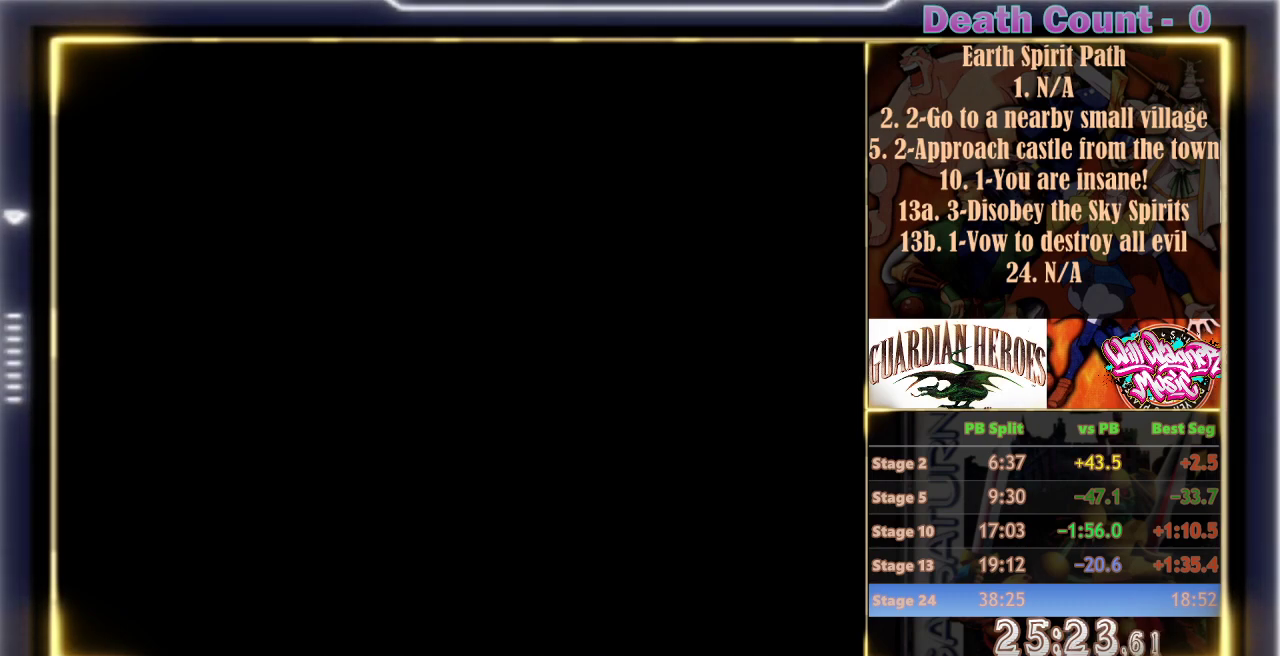
{"dt_ms": 500, "buttons": ["R1"], "left_stick": "center", "events": [[33, "C", "down"], [100, "C", "up"], [233, "C", "down"], [300, "C", "up"], [400, "C", "down"], [467, "C", "up"]]}
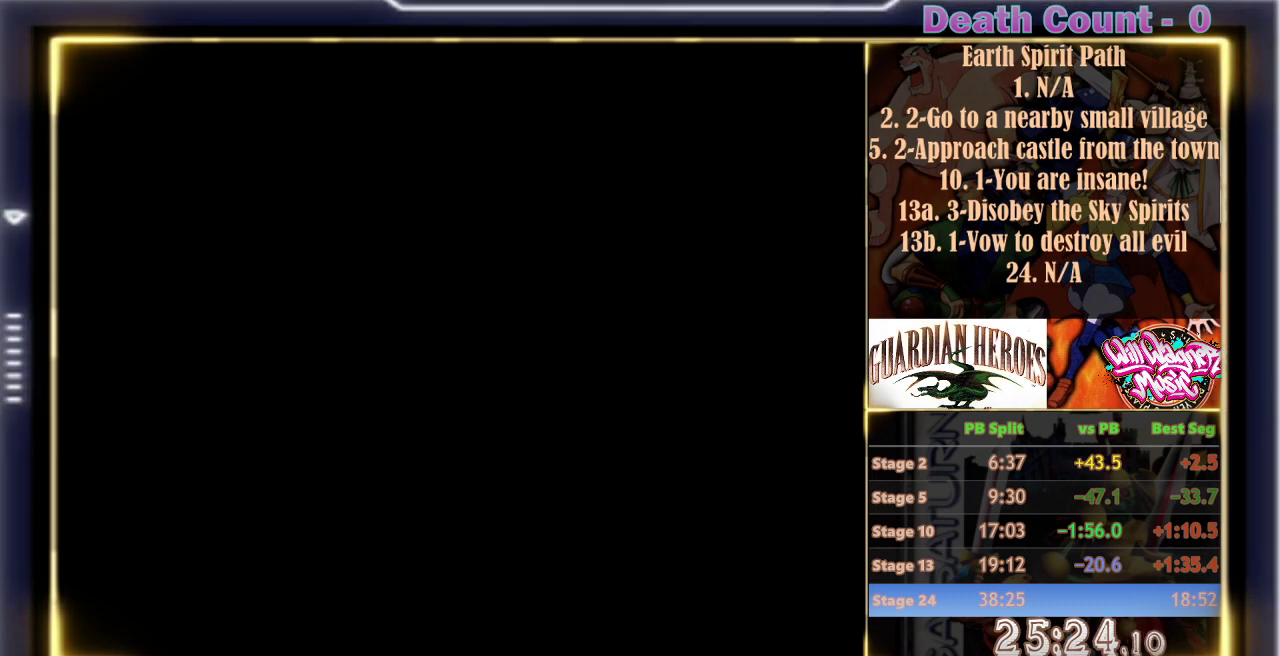
{"dt_ms": 500, "buttons": ["C", "R1"], "left_stick": "center", "events": [[67, "C", "down"], [167, "C", "up"], [267, "C", "down"], [367, "C", "up"], [450, "C", "down"]]}
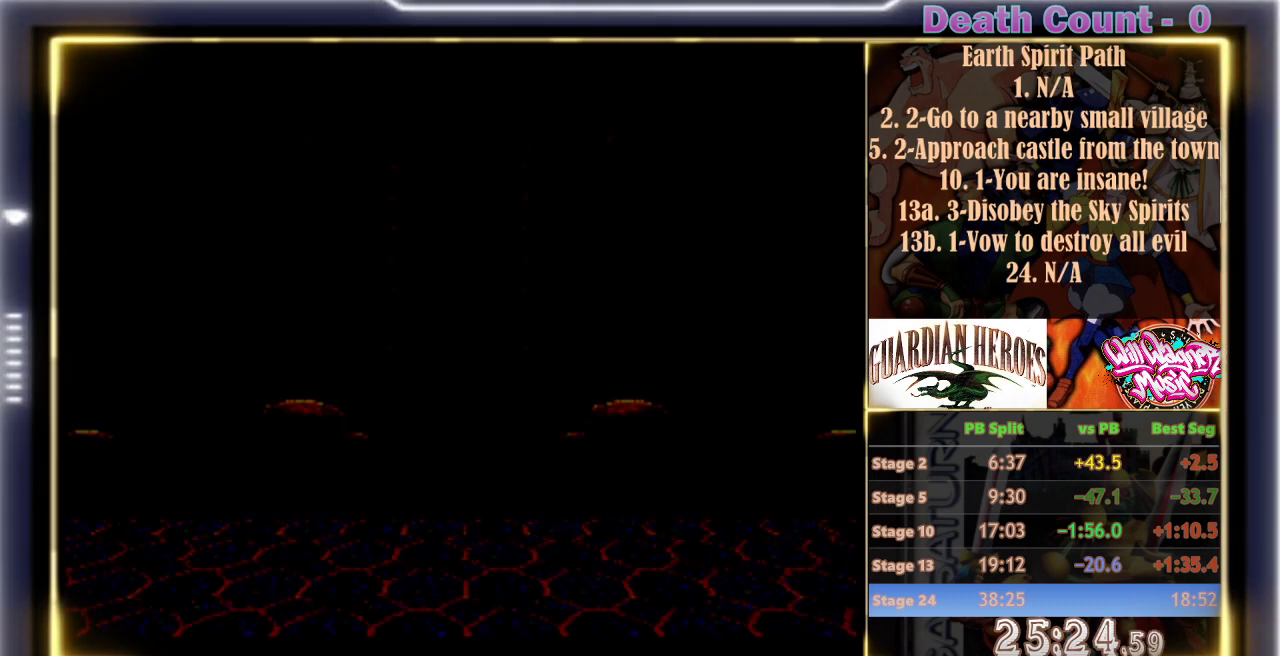
{"dt_ms": 500, "buttons": ["C", "R1"], "left_stick": "center", "events": [[67, "C", "up"], [150, "C", "down"], [250, "C", "up"], [317, "C", "down"], [433, "C", "up"], [500, "C", "down"]]}
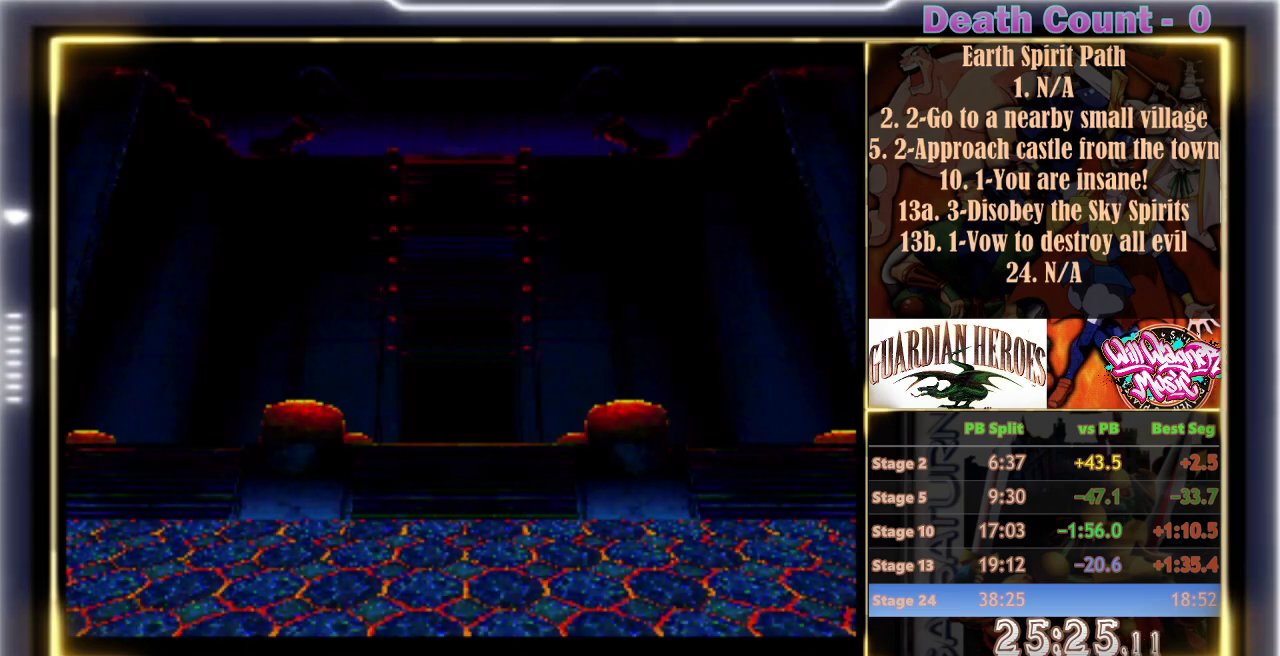
{"dt_ms": 1000, "buttons": ["C", "R1"], "left_stick": "center"}
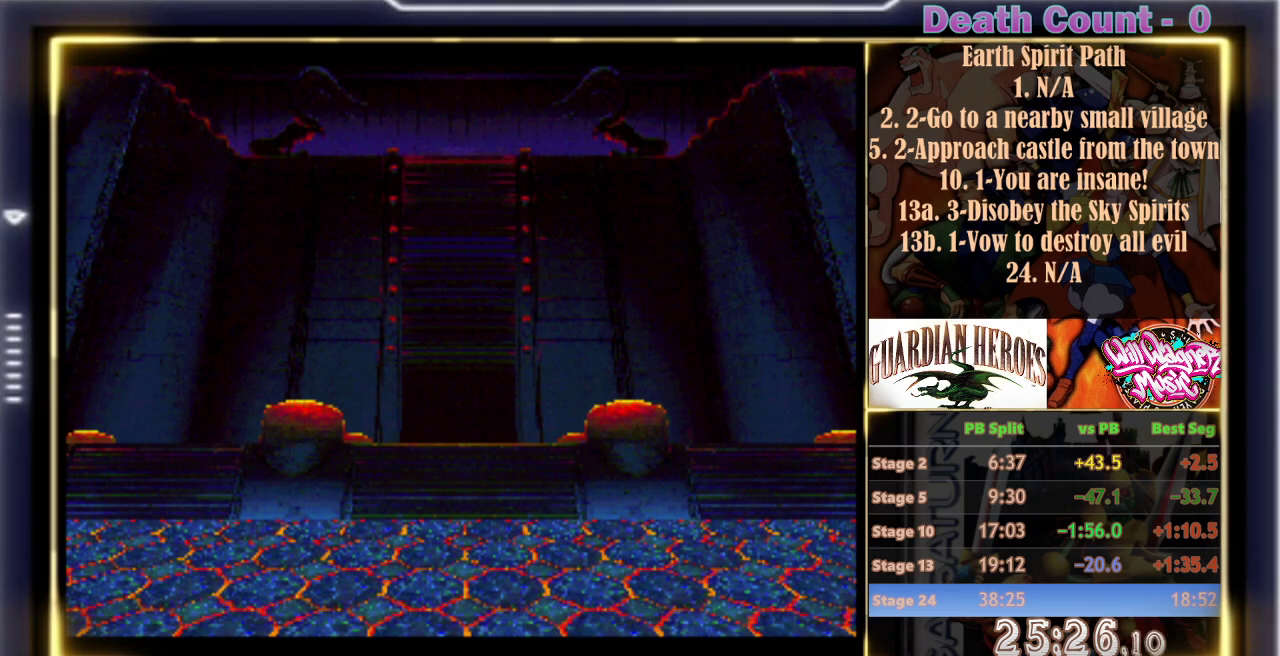
{"dt_ms": 500, "buttons": ["C", "R1"], "left_stick": "center", "events": [[17, "C", "up"], [100, "C", "down"], [233, "C", "up"], [300, "C", "down"], [400, "C", "up"], [467, "C", "down"]]}
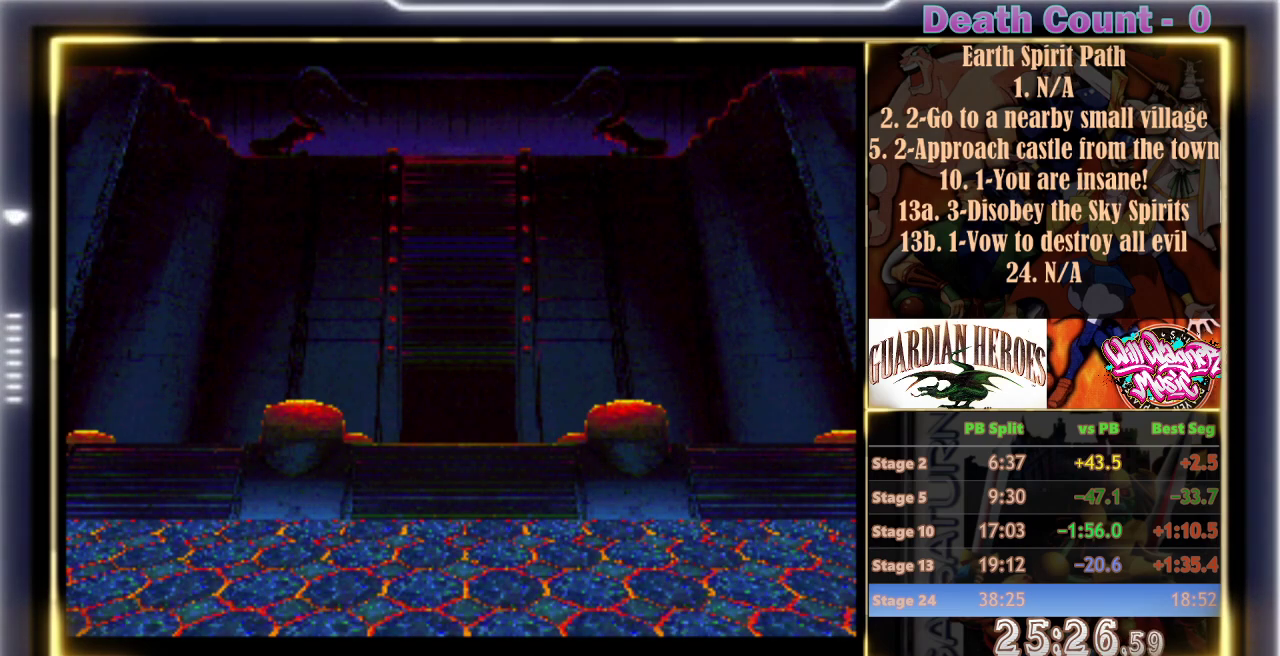
{"dt_ms": 500, "buttons": ["R1"], "left_stick": "center", "events": [[83, "C", "up"], [183, "C", "down"], [267, "C", "up"], [367, "C", "down"], [450, "C", "up"]]}
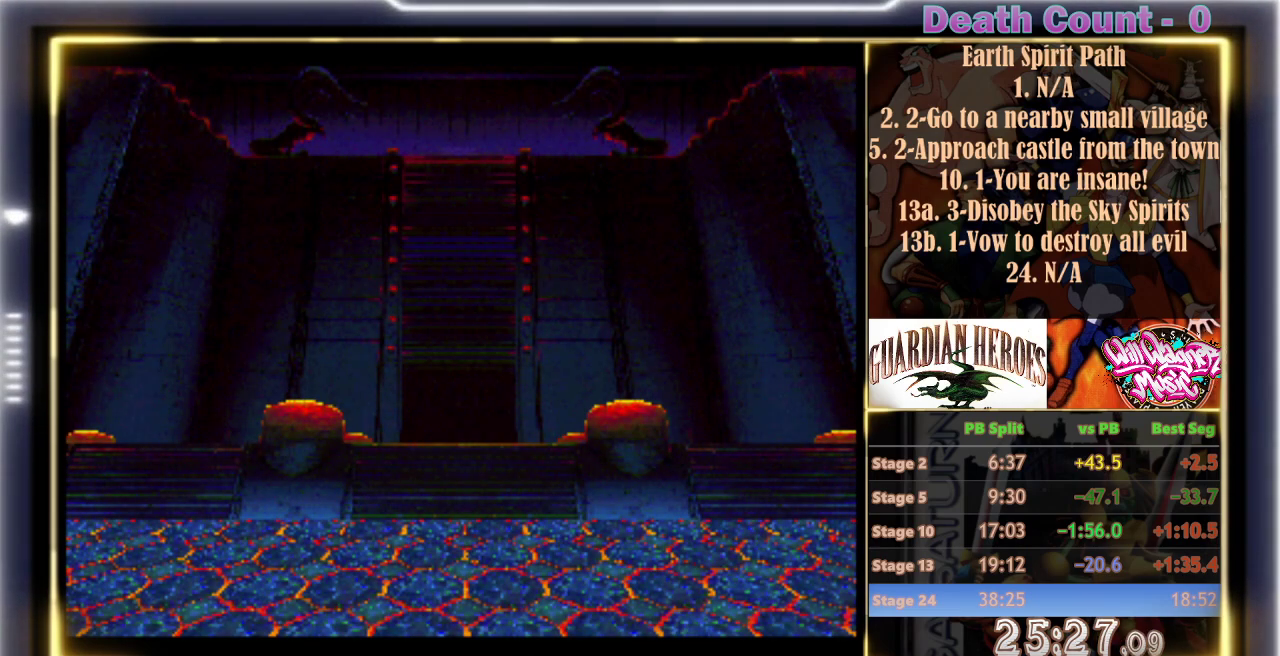
{"dt_ms": 500, "buttons": ["C", "R1"], "left_stick": "center"}
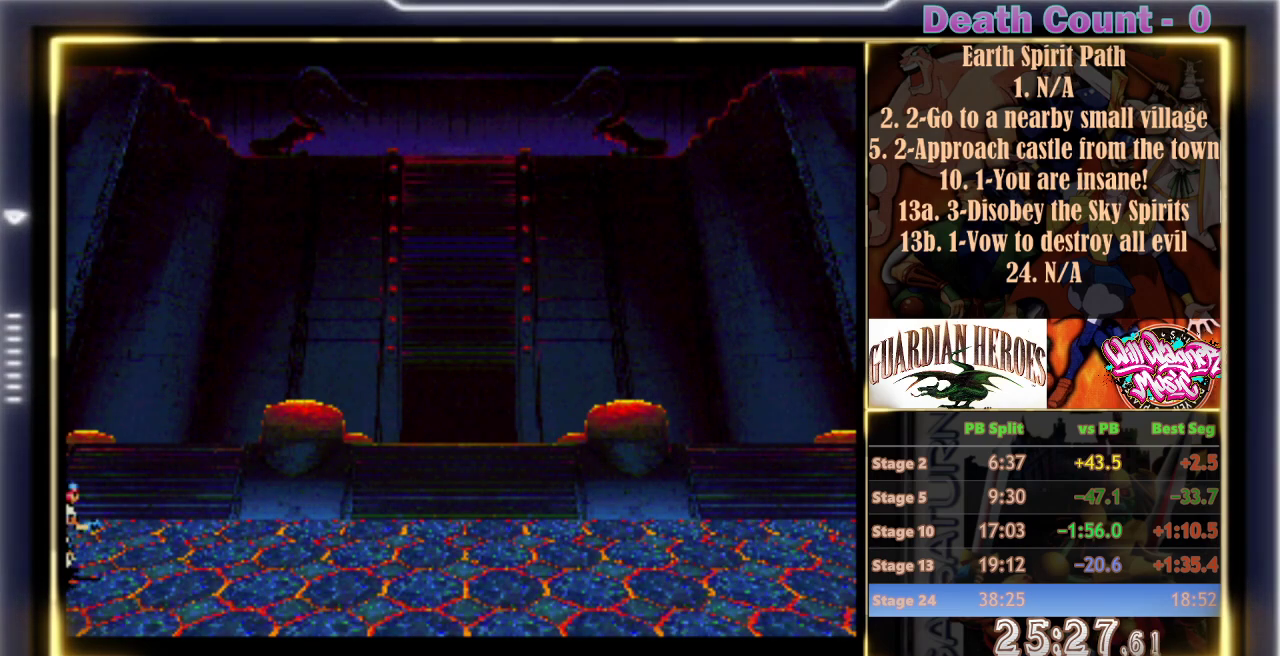
{"dt_ms": 500, "buttons": ["C", "R1"], "left_stick": "center", "events": [[17, "C", "up"], [100, "C", "down"], [200, "C", "up"], [267, "C", "down"], [383, "C", "up"], [467, "C", "down"]]}
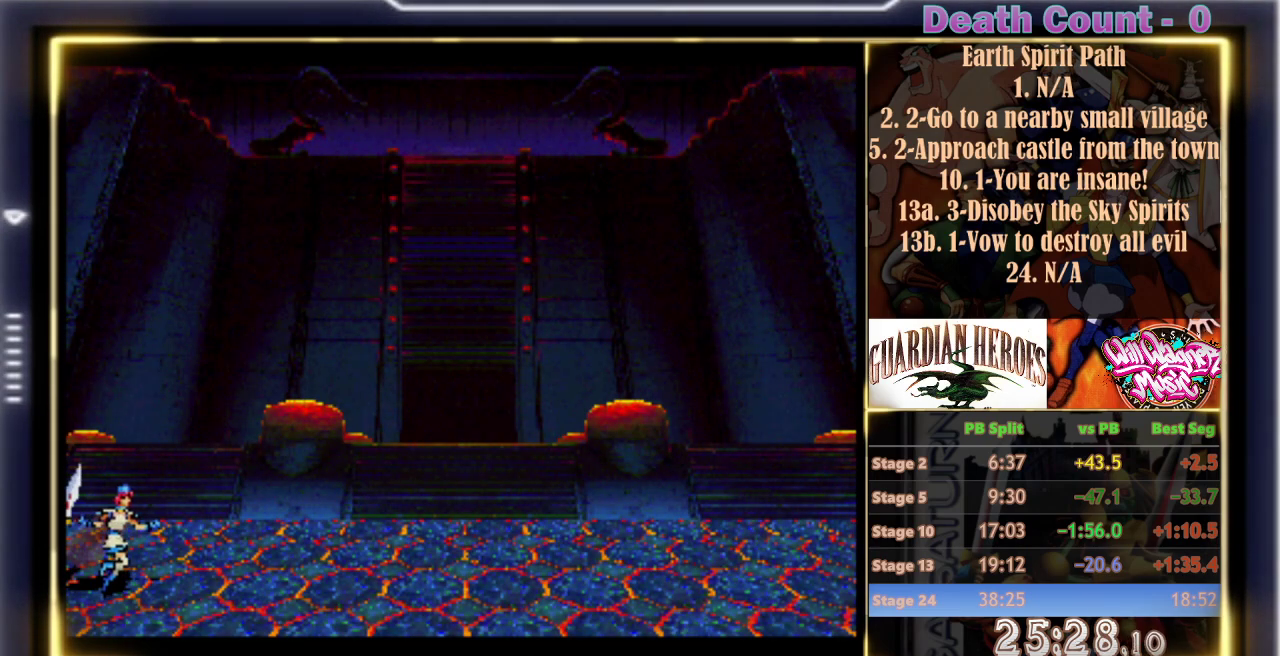
{"dt_ms": 500, "buttons": ["C", "R1"], "left_stick": "center", "events": [[50, "C", "up"], [150, "C", "down"], [233, "C", "up"], [333, "C", "down"], [433, "C", "up"], [483, "C", "down"]]}
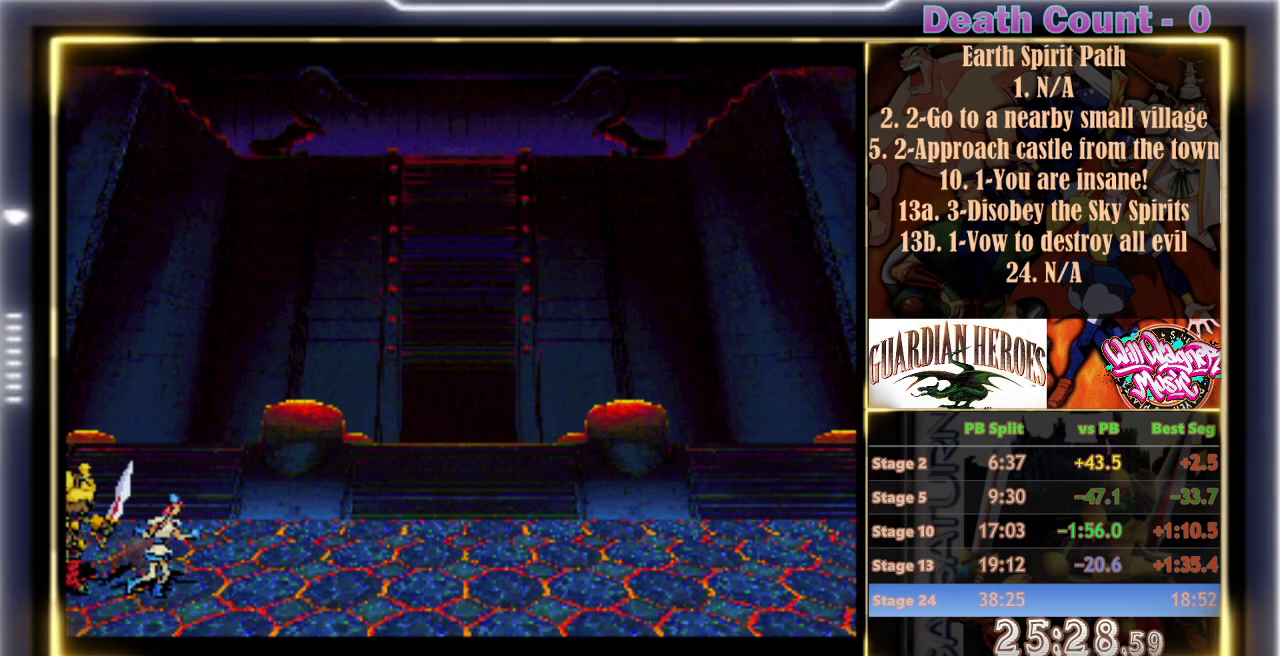
{"dt_ms": 500, "buttons": ["C", "R1"], "left_stick": "center", "events": [[100, "C", "up"], [200, "C", "down"], [300, "C", "up"], [367, "C", "down"]]}
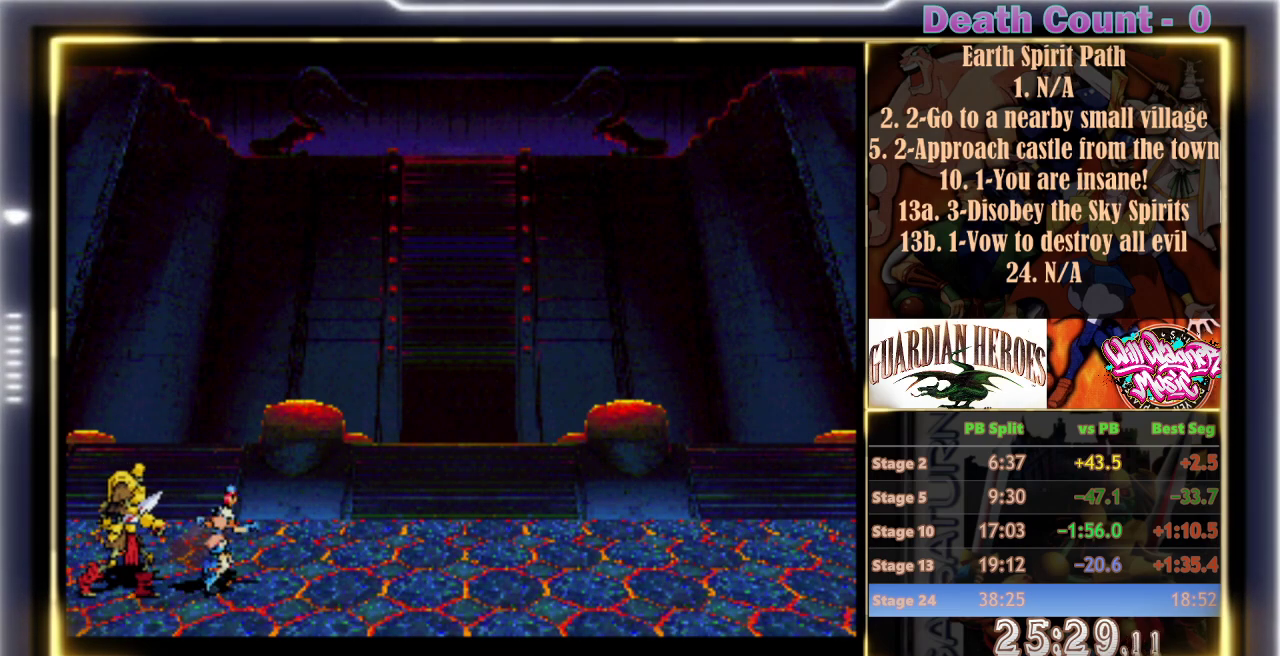
{"dt_ms": 500, "buttons": ["C", "R1"], "left_stick": "center", "events": [[200, "C", "up"], [283, "C", "down"], [367, "C", "up"], [450, "C", "down"]]}
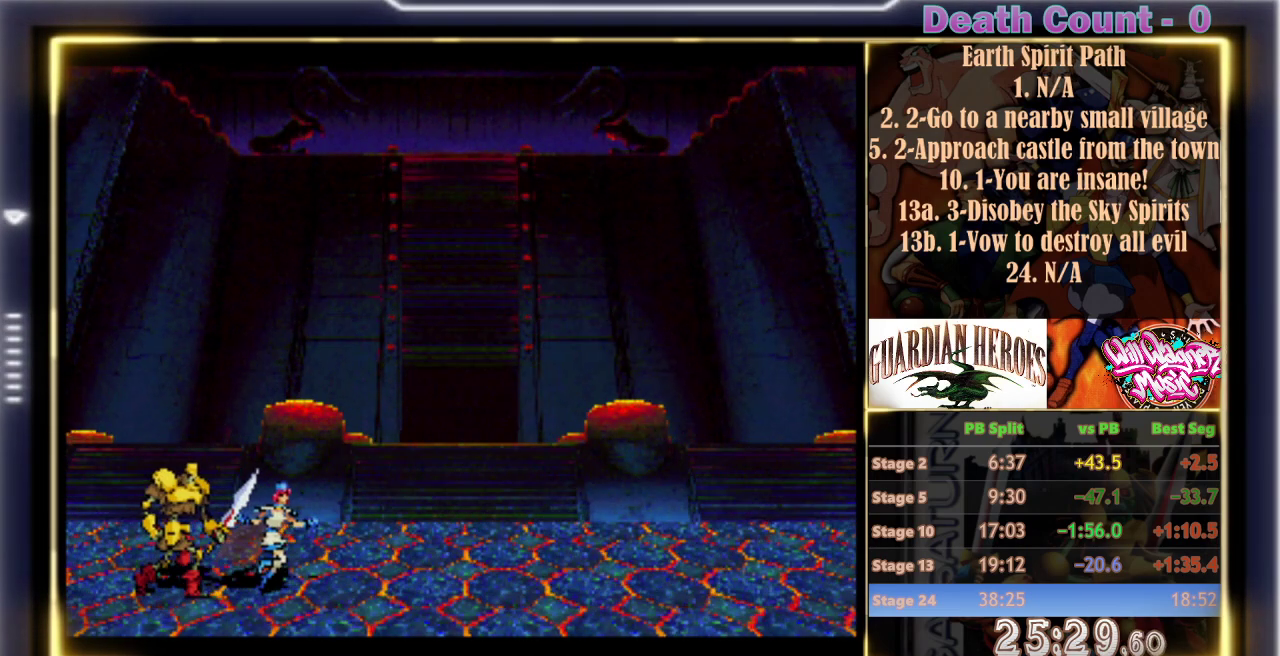
{"dt_ms": 500, "buttons": ["R1"], "left_stick": "center", "events": [[67, "C", "up"], [150, "C", "down"], [250, "C", "up"], [333, "C", "down"], [450, "C", "up"]]}
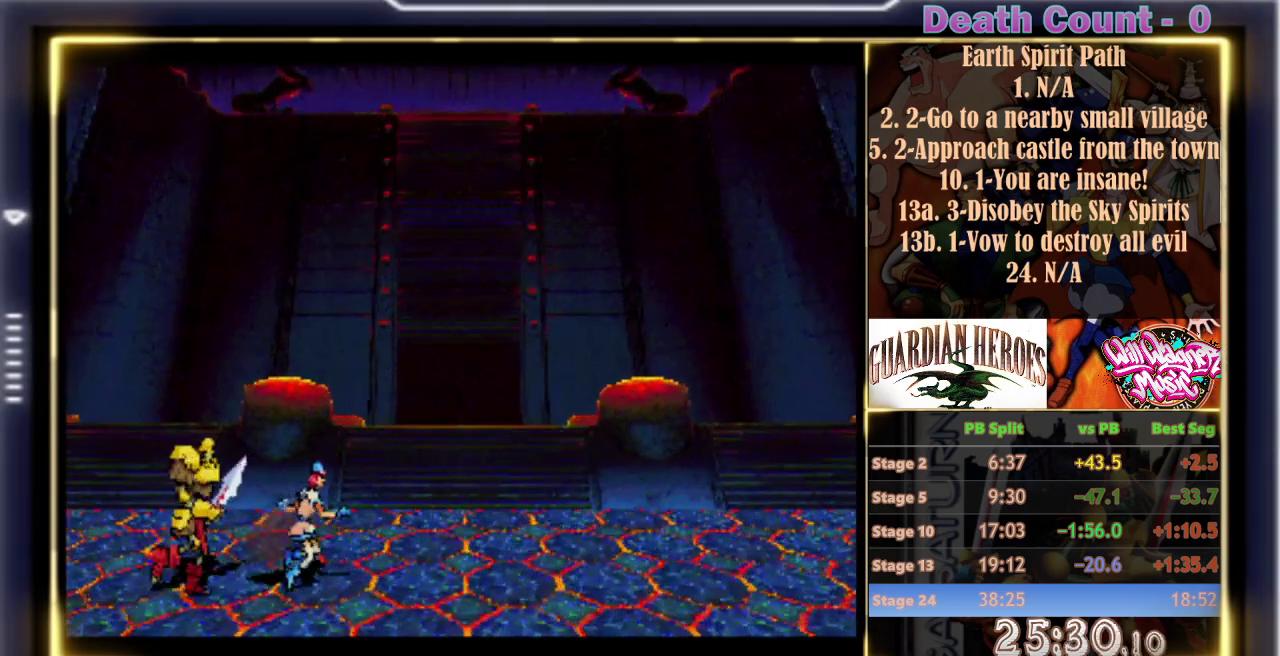
{"dt_ms": 500, "buttons": ["C", "R1"], "left_stick": "center", "events": [[50, "C", "down"], [150, "C", "up"], [250, "C", "down"], [350, "C", "up"], [450, "C", "down"]]}
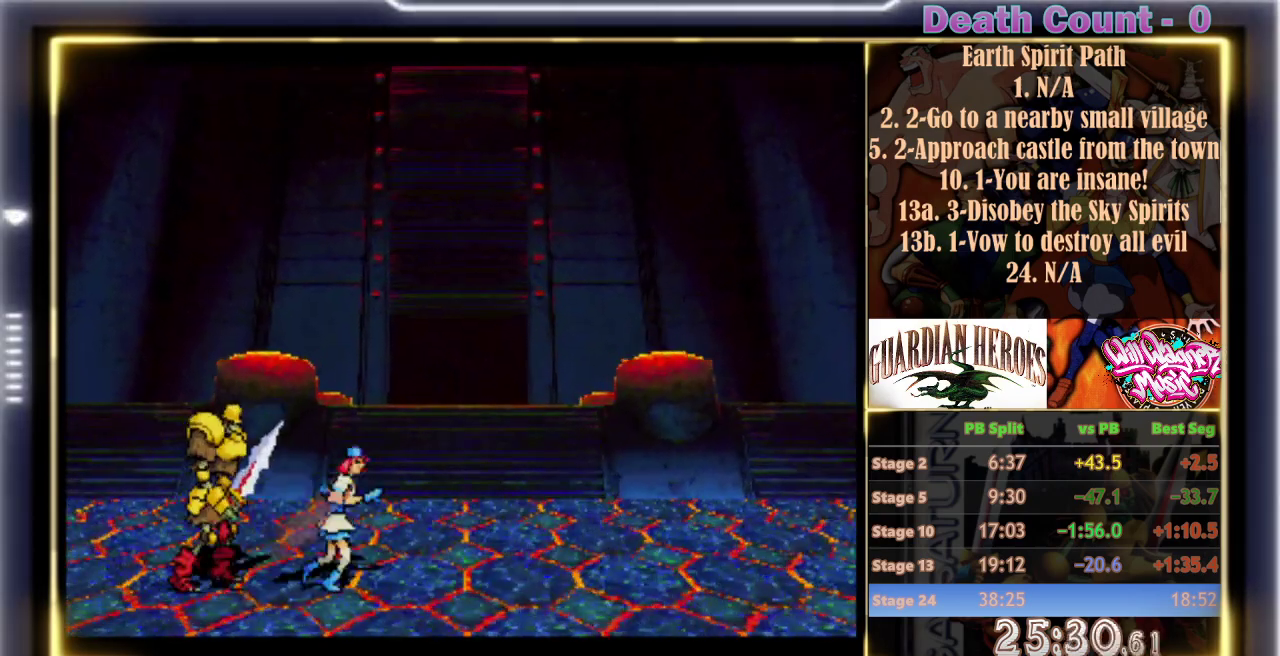
{"dt_ms": 500, "buttons": ["C", "R1"], "left_stick": "center", "events": [[50, "C", "up"], [150, "C", "down"], [250, "C", "up"], [350, "C", "down"], [400, "C", "up"], [483, "C", "down"]]}
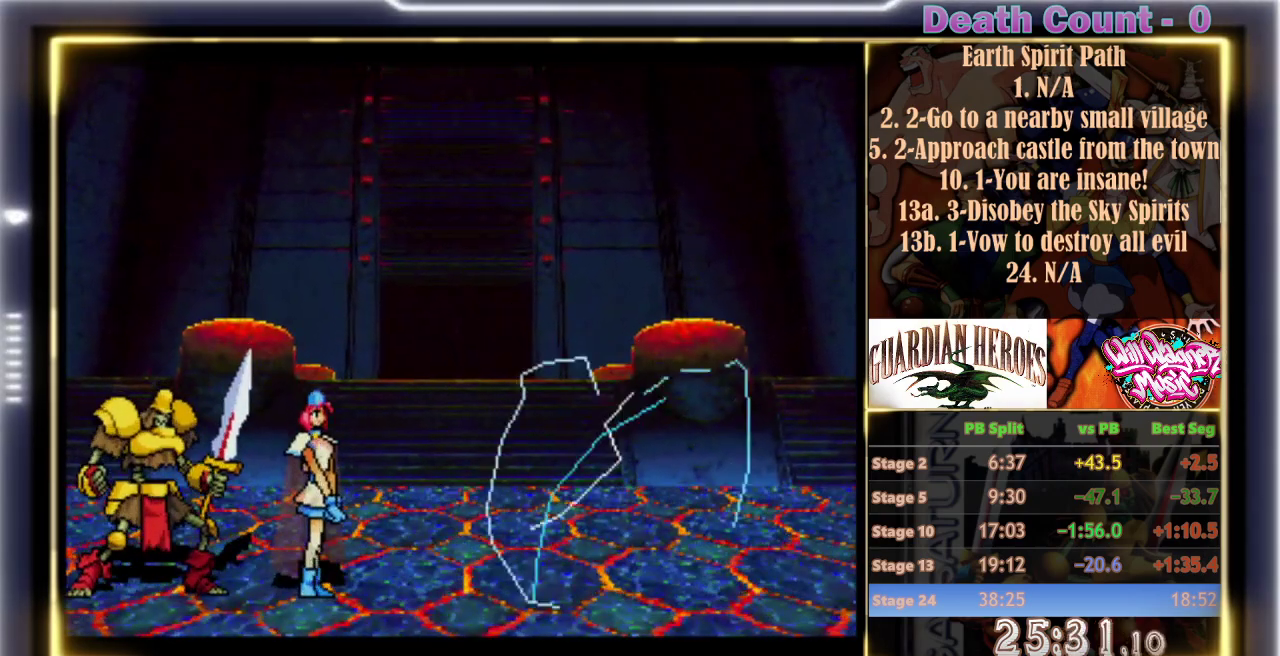
{"dt_ms": 500, "buttons": ["R1"], "left_stick": "center", "events": [[67, "C", "up"], [183, "C", "down"], [283, "C", "up"], [350, "C", "down"], [467, "C", "up"]]}
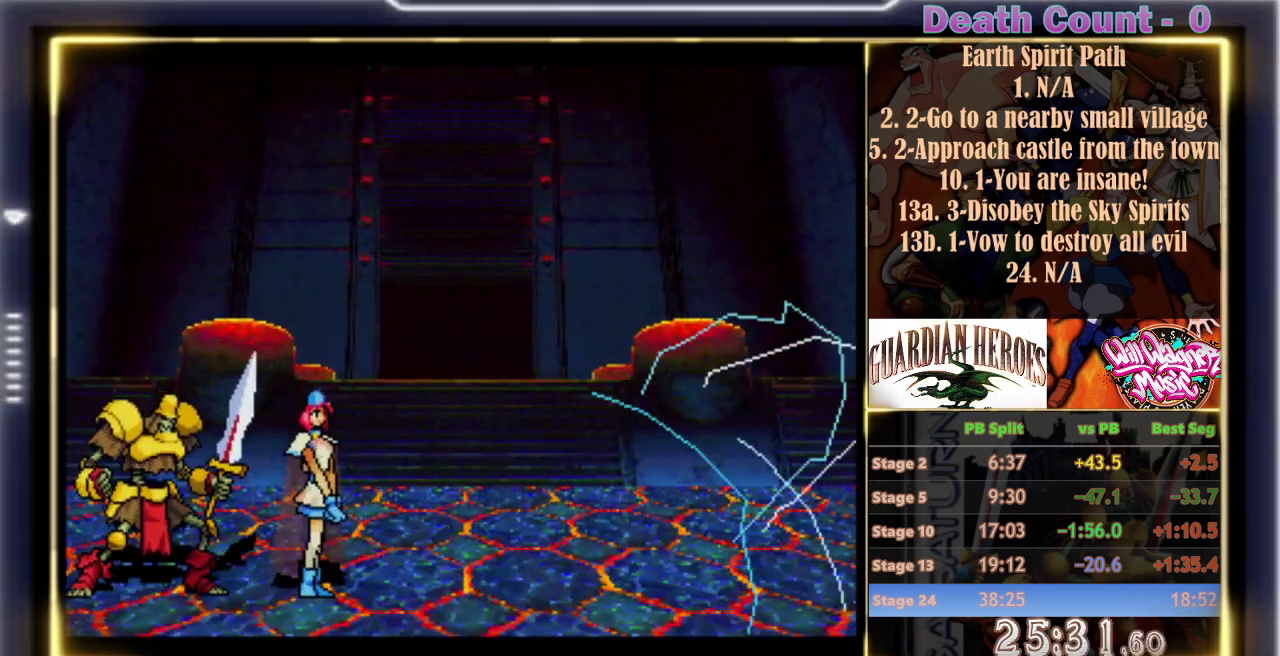
{"dt_ms": 500, "buttons": ["C", "R1"], "left_stick": "center", "events": [[67, "C", "down"], [150, "C", "up"], [250, "C", "down"], [333, "C", "up"], [417, "C", "down"]]}
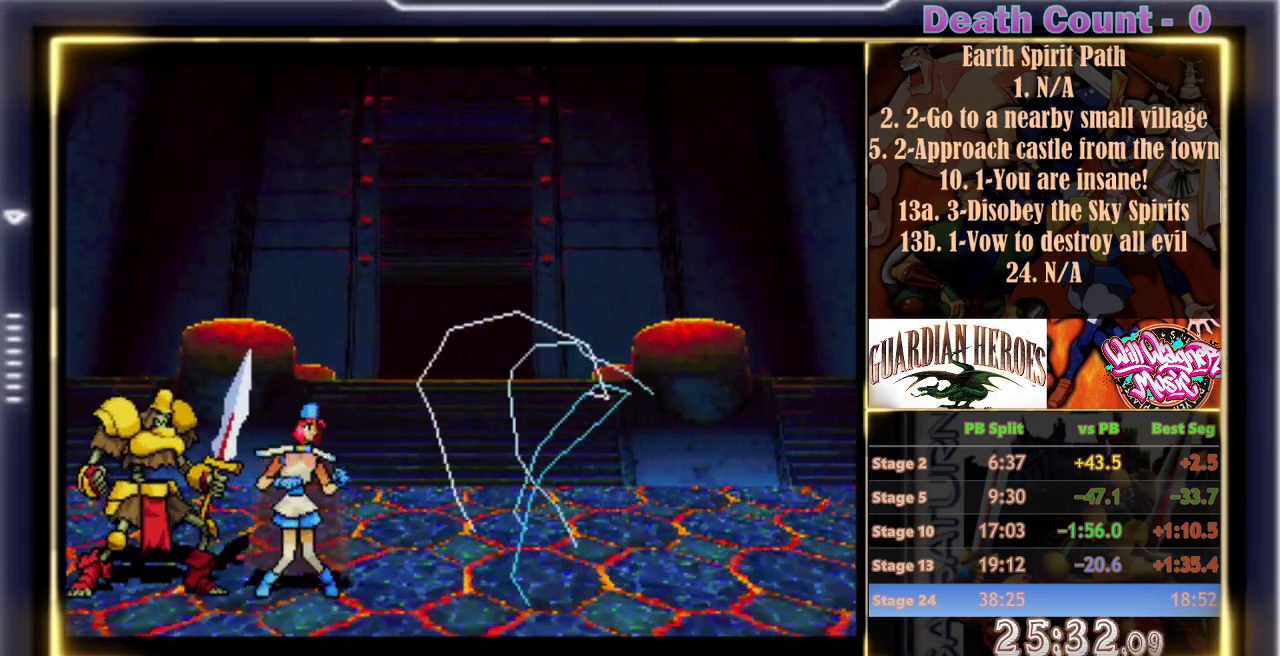
{"dt_ms": 500, "buttons": ["C", "R1"], "left_stick": "center", "events": [[17, "C", "up"], [100, "C", "down"], [200, "C", "up"], [300, "C", "down"], [417, "C", "up"], [500, "C", "down"]]}